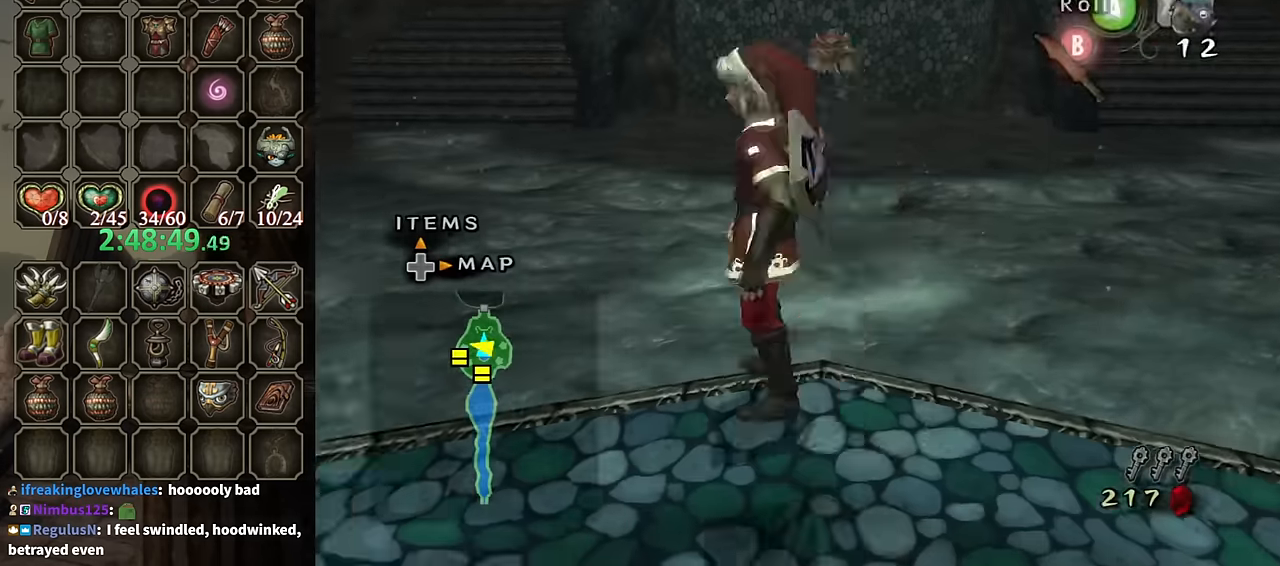
Gameplay with a controller (Nintendo layout); each line is a JSON object with the inputs held at the frame after it. "events" lists button and stick changes between this image and that frame as [ms after this image, input, new state], when the widget could be followed in between. Not read: L3 R3.
{"buttons": [], "left_stick": "up-left", "right_stick": "right", "events": [[34, "A", "down"], [100, "A", "up"], [267, "right_stick", "right"]]}
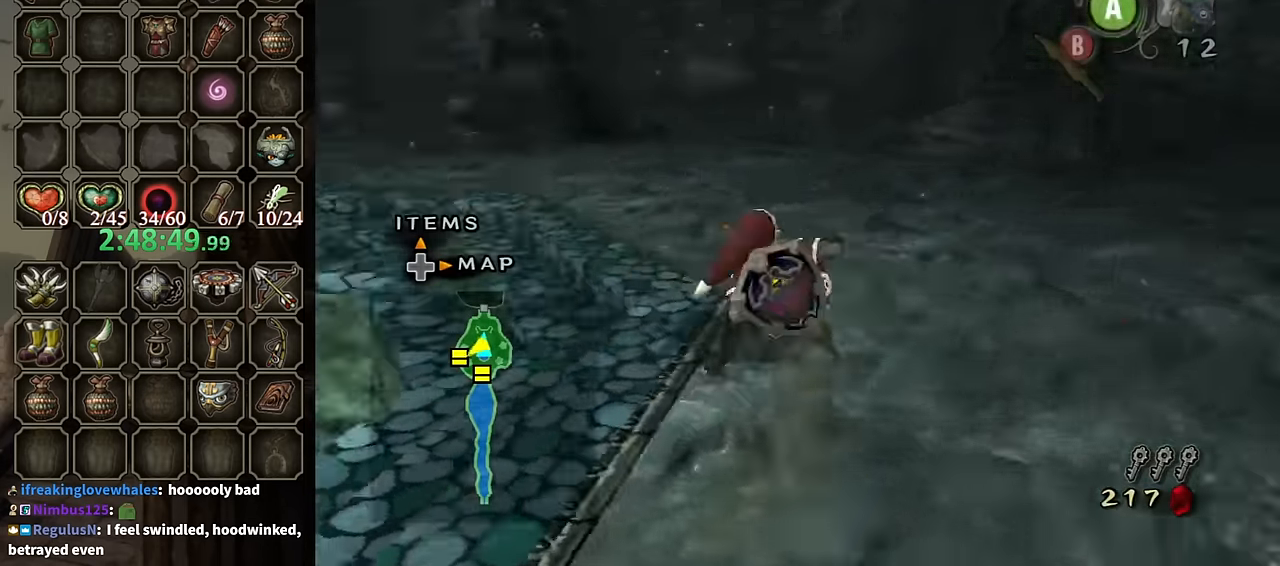
{"buttons": [], "left_stick": "up-left", "right_stick": "center", "events": [[67, "left_stick", "up"], [267, "right_stick", "center"], [334, "A", "down"], [400, "left_stick", "up-left"], [434, "A", "up"]]}
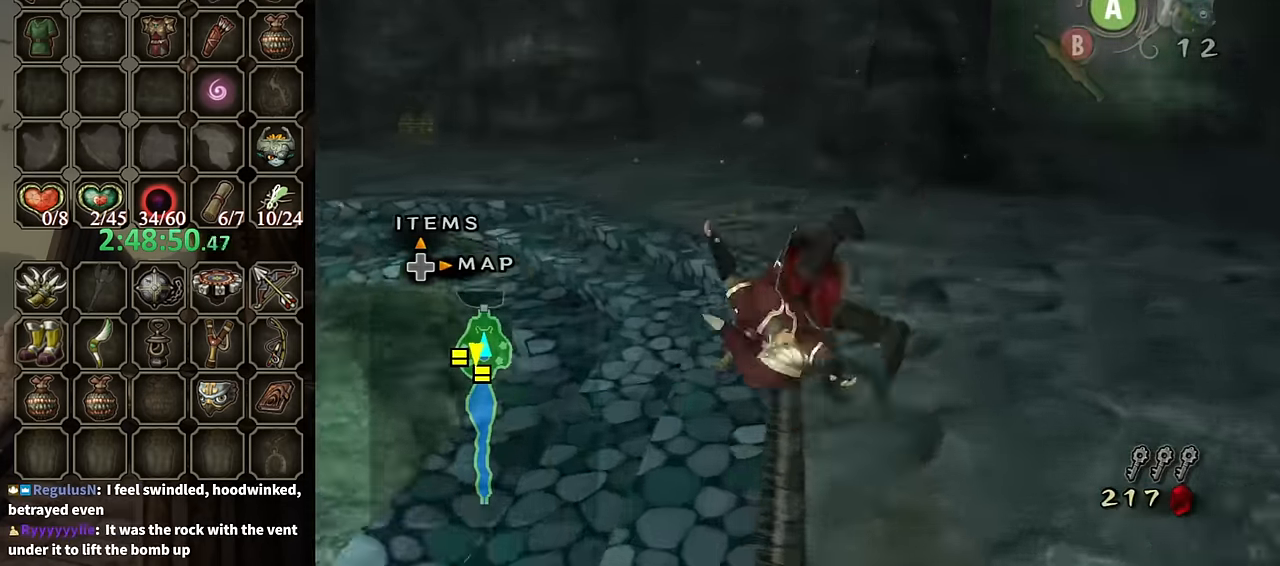
{"buttons": [], "left_stick": "up", "right_stick": "center", "events": [[100, "right_stick", "right"], [233, "left_stick", "up"], [333, "right_stick", "center"]]}
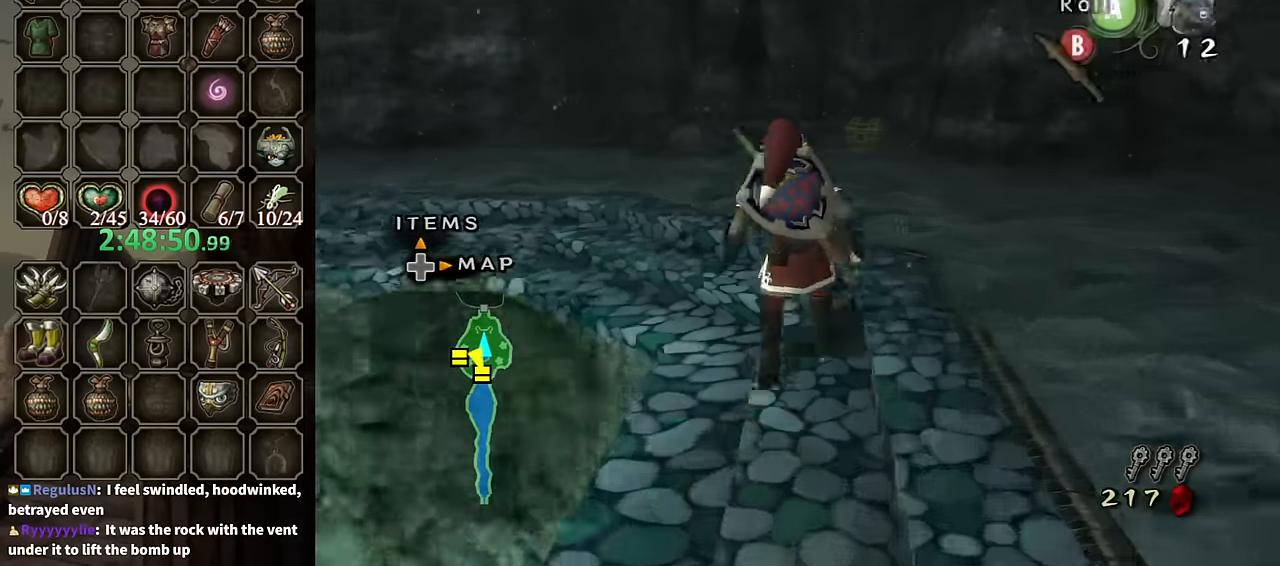
{"buttons": [], "left_stick": "up", "right_stick": "center", "events": [[66, "A", "down"], [133, "A", "up"], [200, "A", "down"], [300, "A", "up"]]}
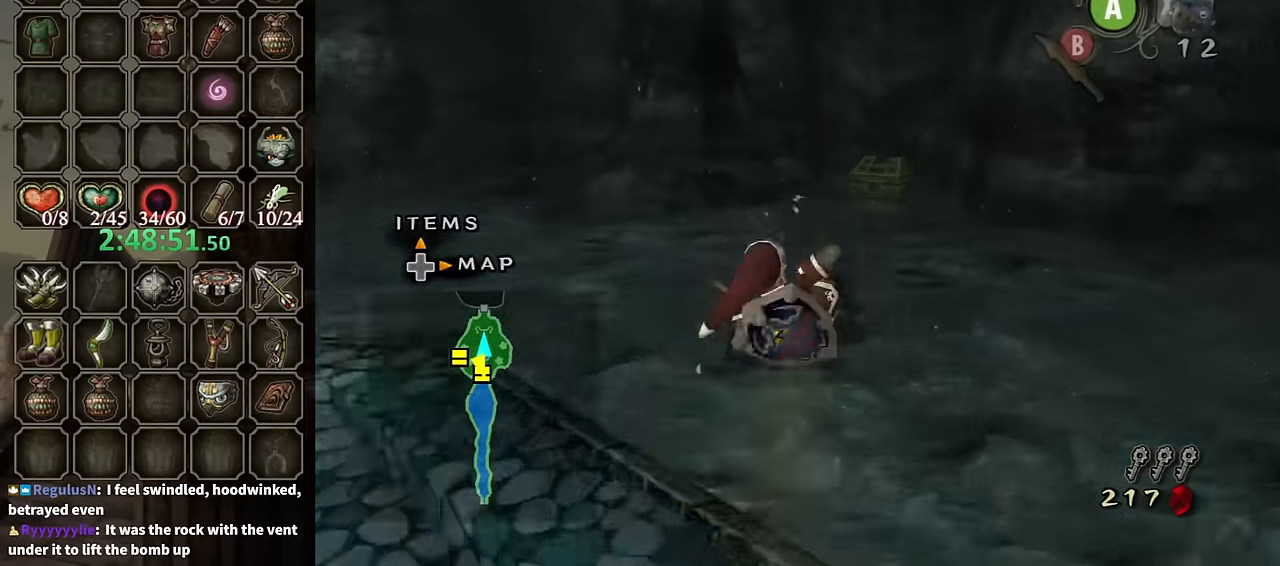
{"buttons": [], "left_stick": "up", "right_stick": "center", "events": []}
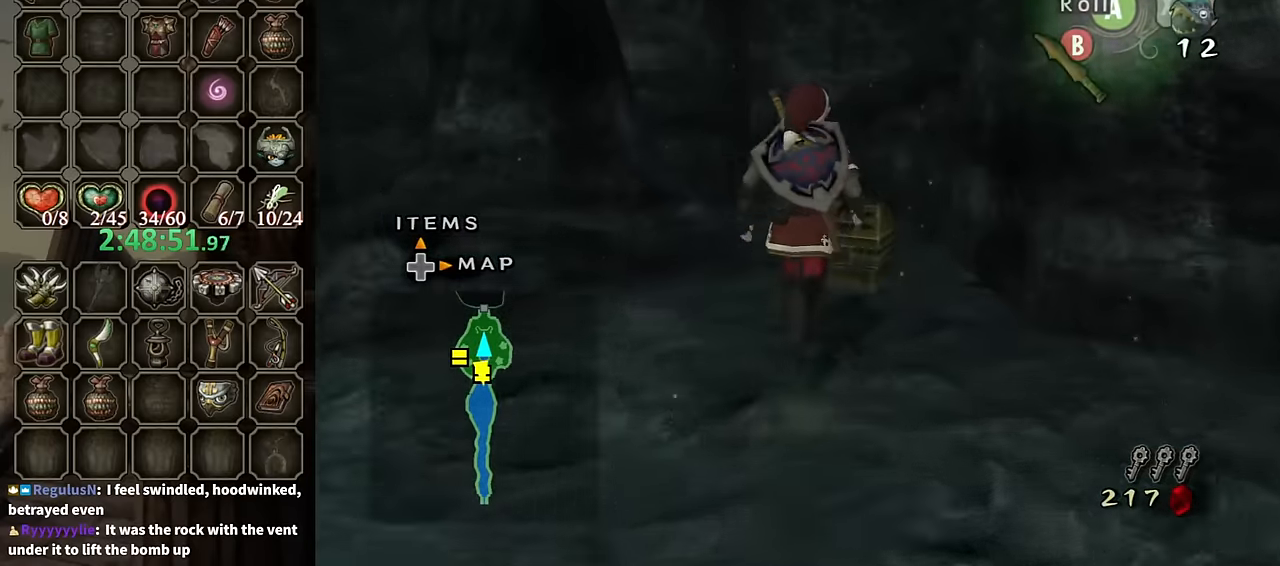
{"buttons": [], "left_stick": "center", "right_stick": "center", "events": [[233, "A", "down"], [233, "left_stick", "center"], [300, "A", "up"], [366, "A", "down"], [466, "A", "up"]]}
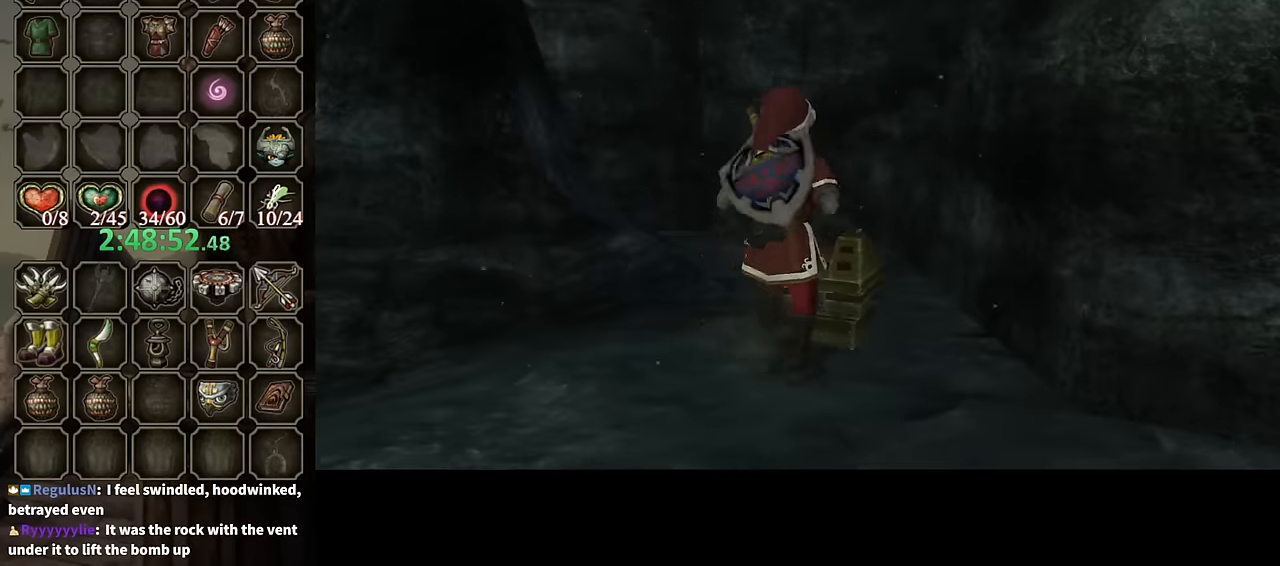
{"buttons": [], "left_stick": "center", "right_stick": "center", "events": []}
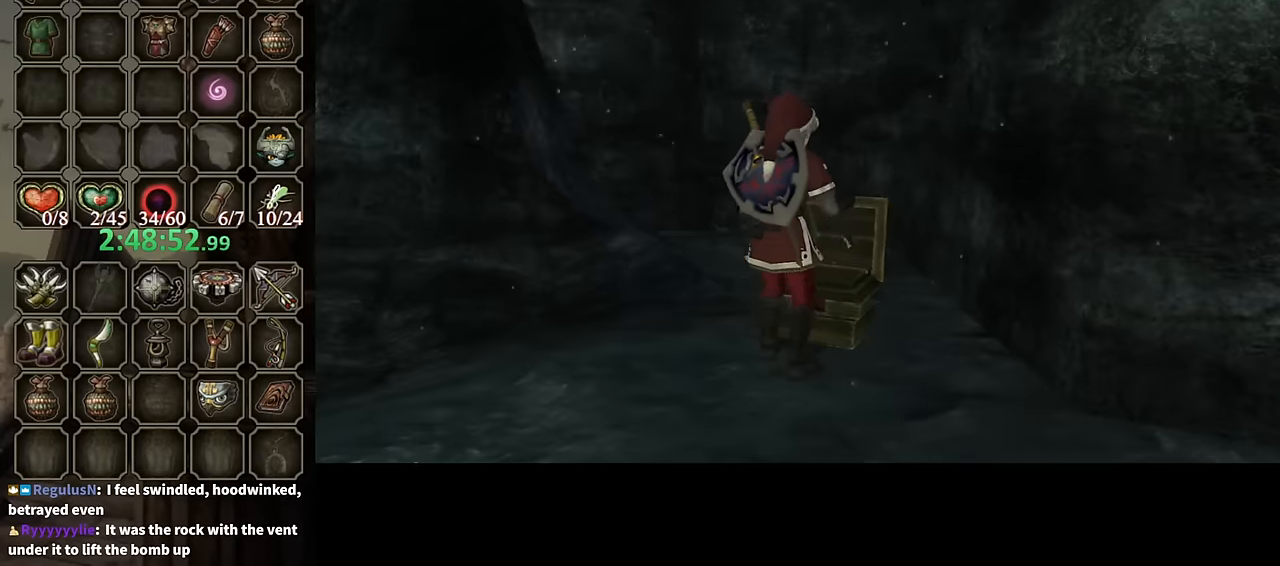
{"buttons": ["B"], "left_stick": "center", "right_stick": "center", "events": [[166, "B", "down"]]}
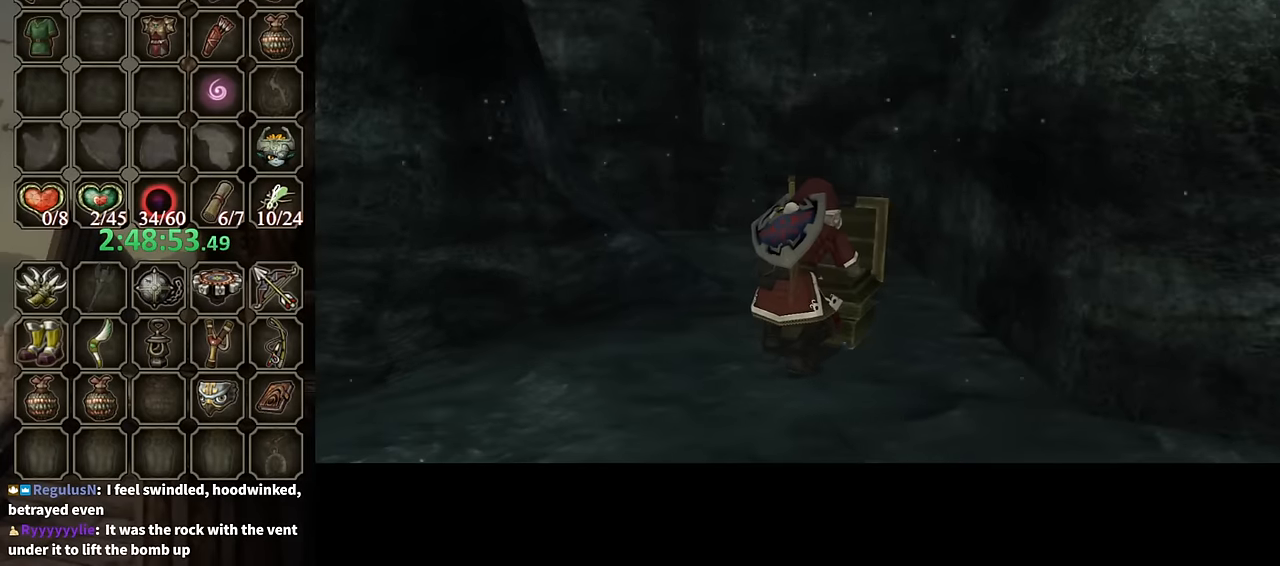
{"buttons": ["B"], "left_stick": "center", "right_stick": "center", "events": []}
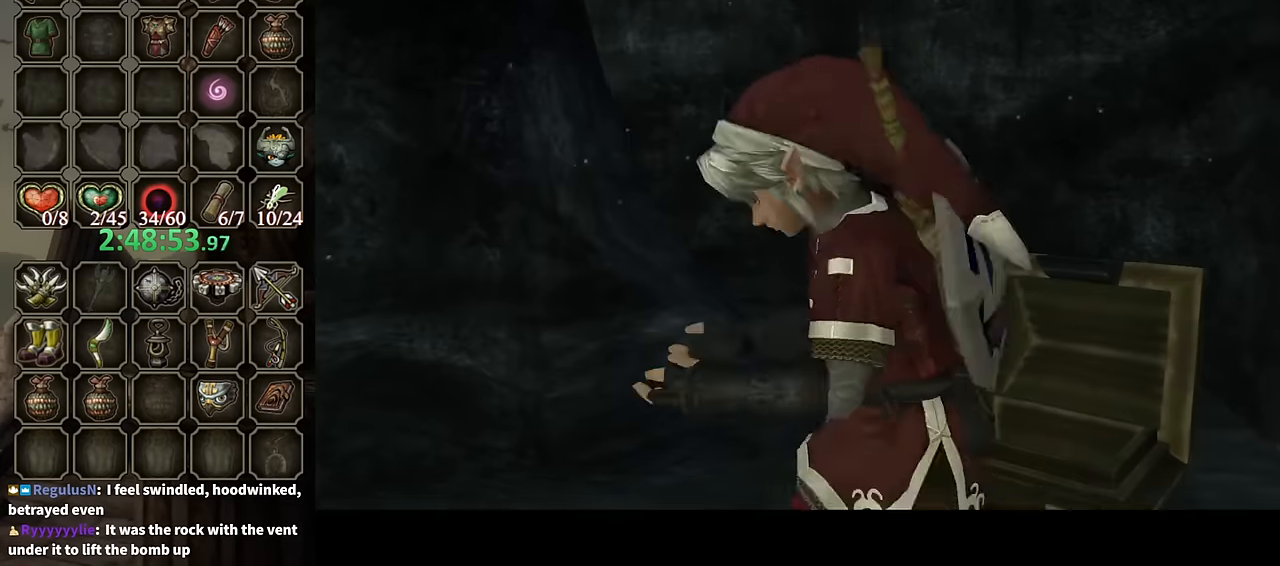
{"buttons": ["B"], "left_stick": "center", "right_stick": "center", "events": []}
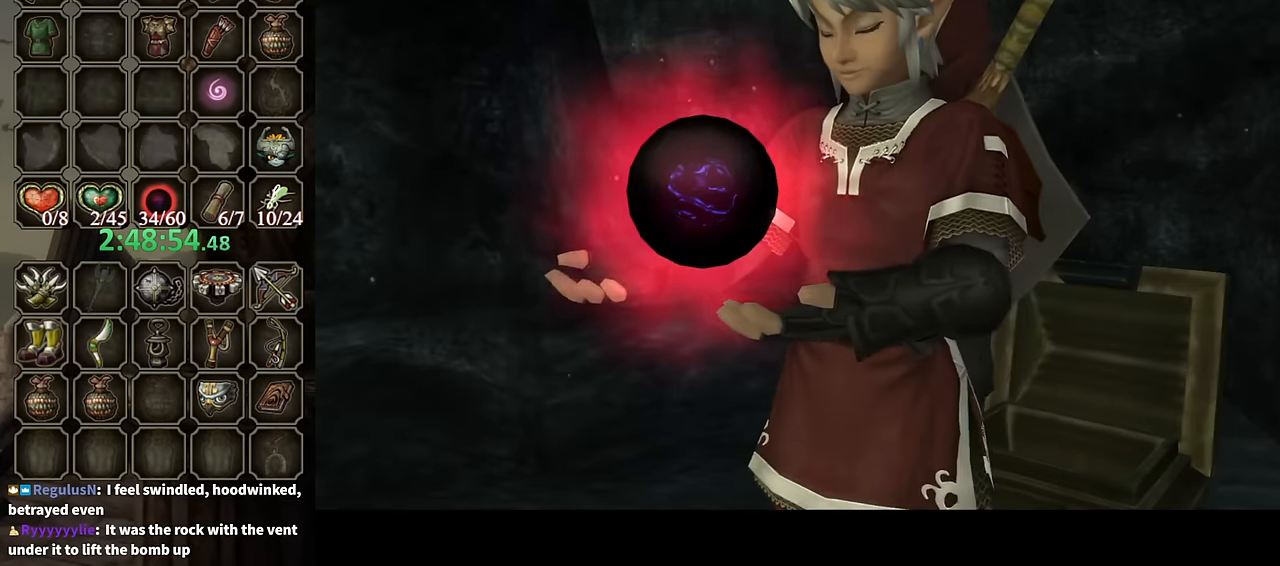
{"buttons": ["B"], "left_stick": "down", "right_stick": "center", "events": [[366, "left_stick", "down"]]}
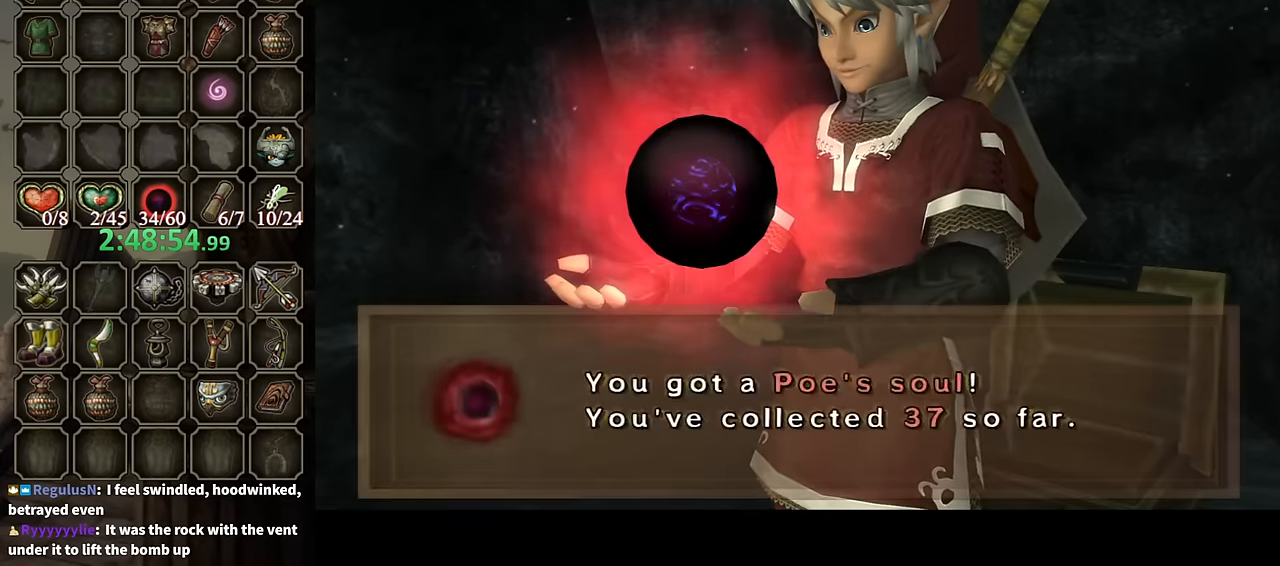
{"buttons": ["B"], "left_stick": "down", "right_stick": "center", "events": []}
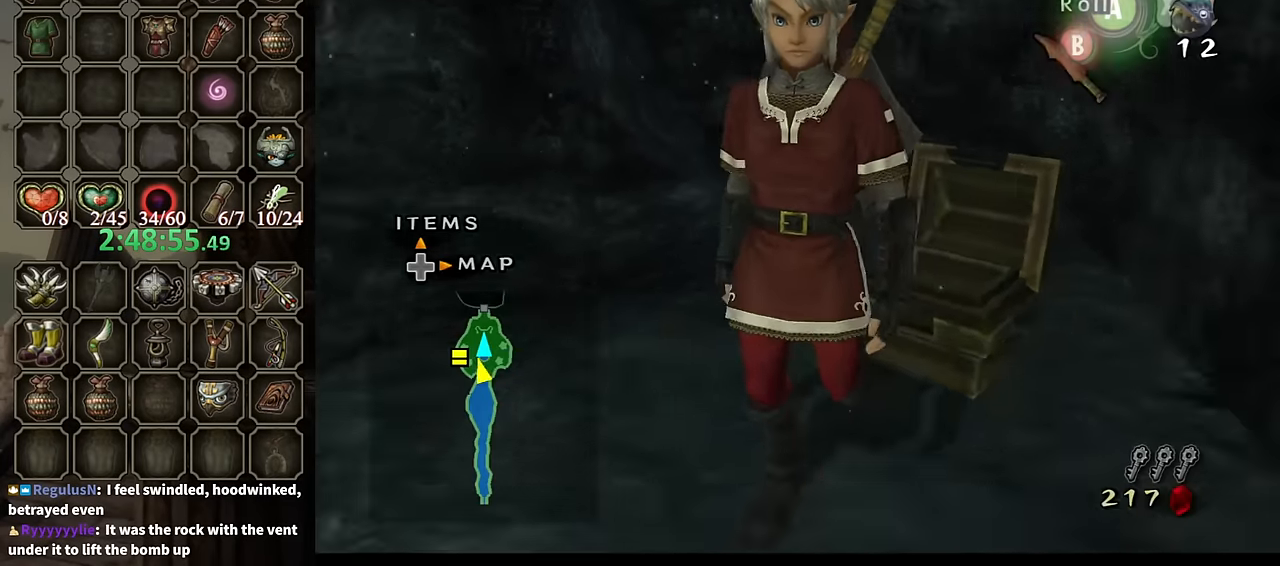
{"buttons": [], "left_stick": "down-right", "right_stick": "center", "events": [[33, "B", "up"], [400, "A", "down"], [466, "A", "up"], [466, "left_stick", "down-right"]]}
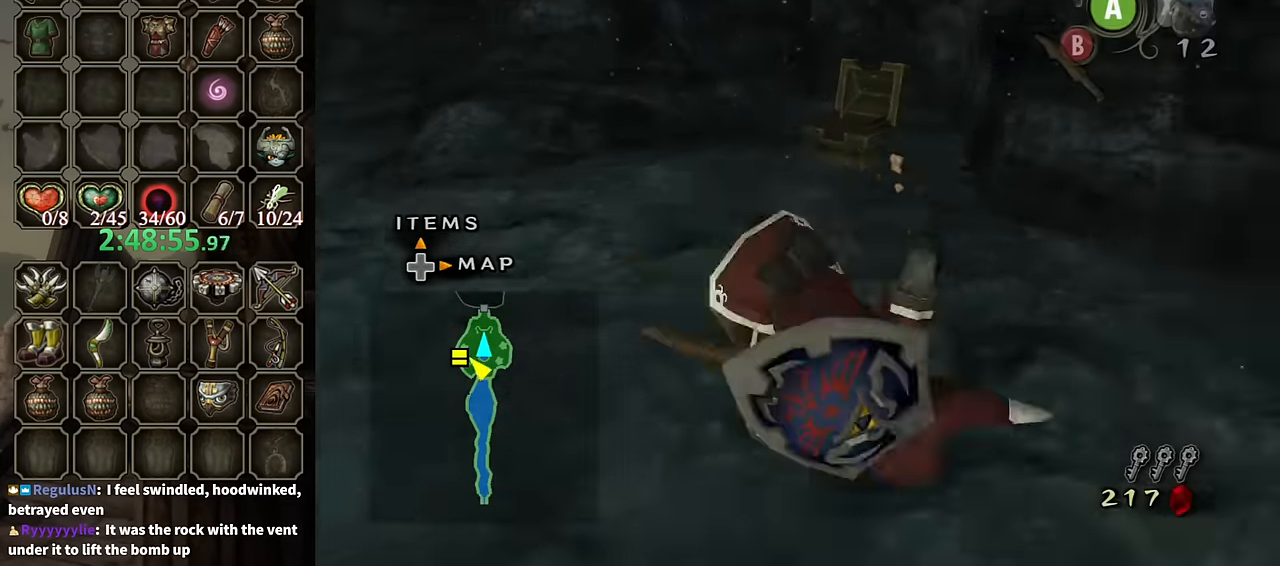
{"buttons": [], "left_stick": "up", "right_stick": "center", "events": [[33, "right_stick", "left"], [166, "left_stick", "right"], [266, "left_stick", "up-right"], [367, "left_stick", "up"], [367, "right_stick", "center"]]}
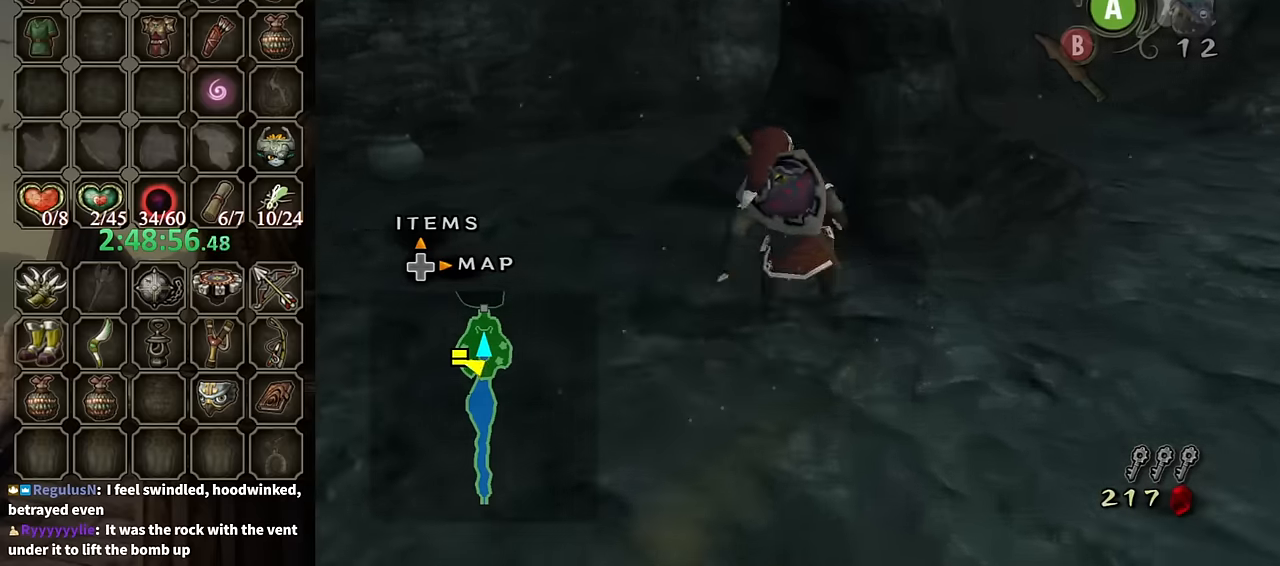
{"buttons": [], "left_stick": "down", "right_stick": "center", "events": [[233, "left_stick", "right"], [300, "left_stick", "down-right"], [400, "left_stick", "down"]]}
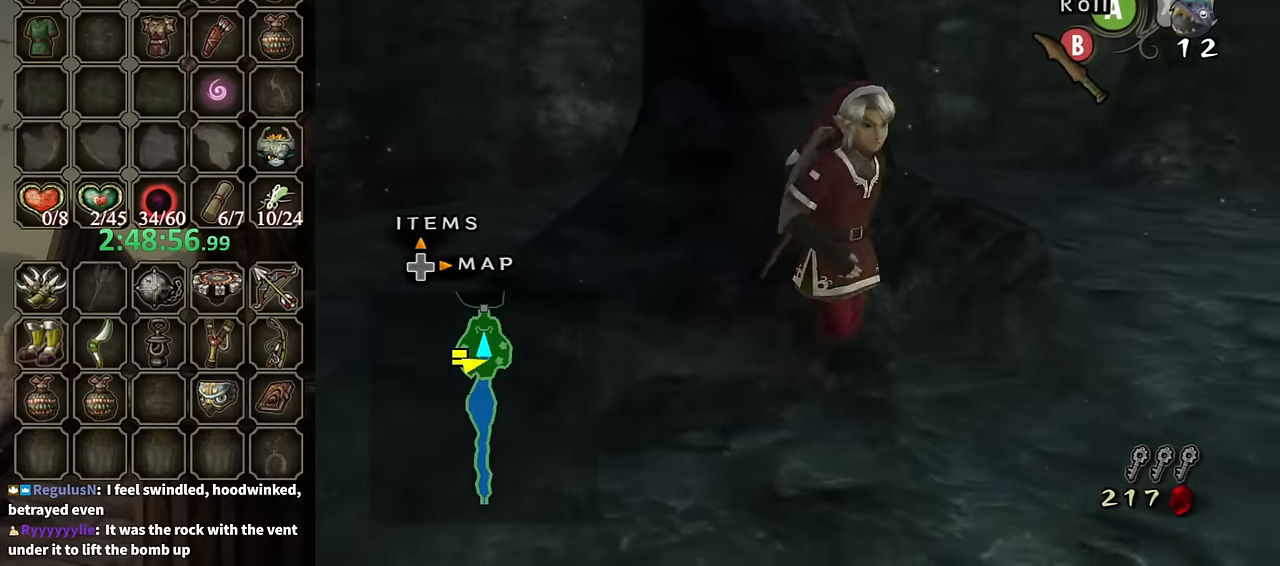
{"buttons": [], "left_stick": "up", "right_stick": "right", "events": [[167, "left_stick", "up-right"], [333, "left_stick", "up"], [467, "right_stick", "right"]]}
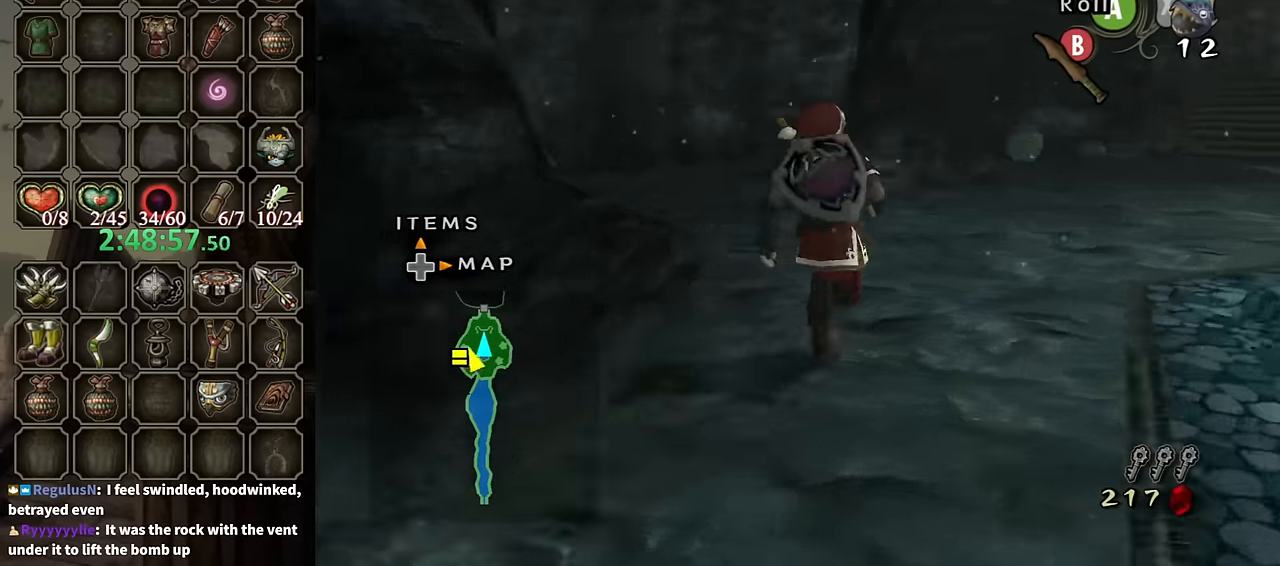
{"buttons": [], "left_stick": "up", "right_stick": "center", "events": [[333, "right_stick", "center"]]}
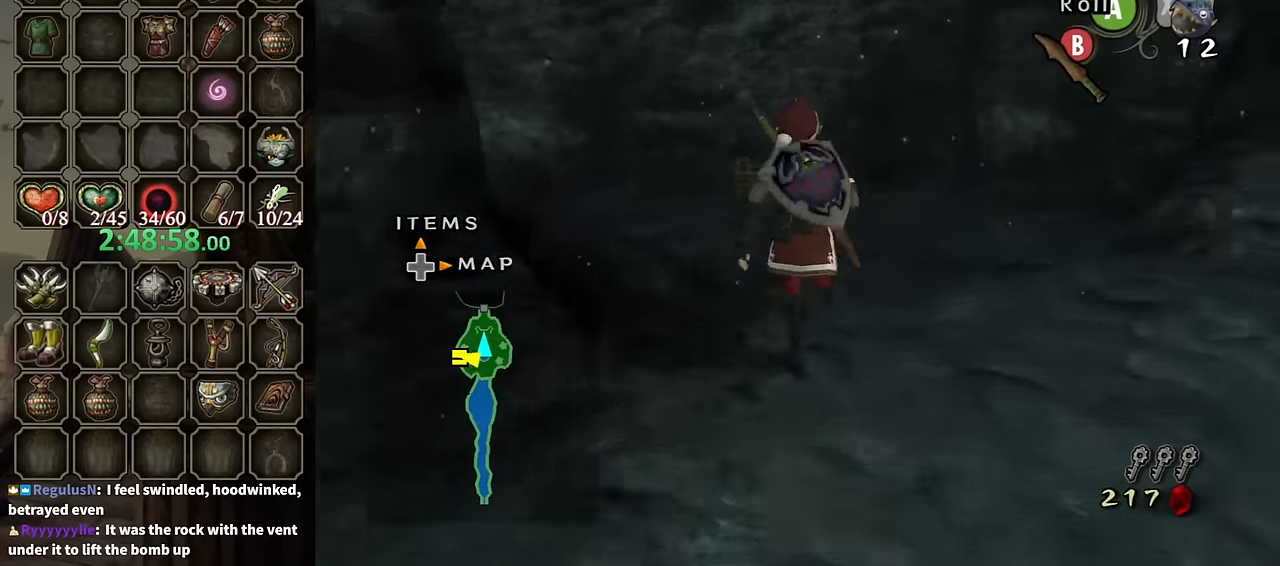
{"buttons": [], "left_stick": "up", "right_stick": "center", "events": []}
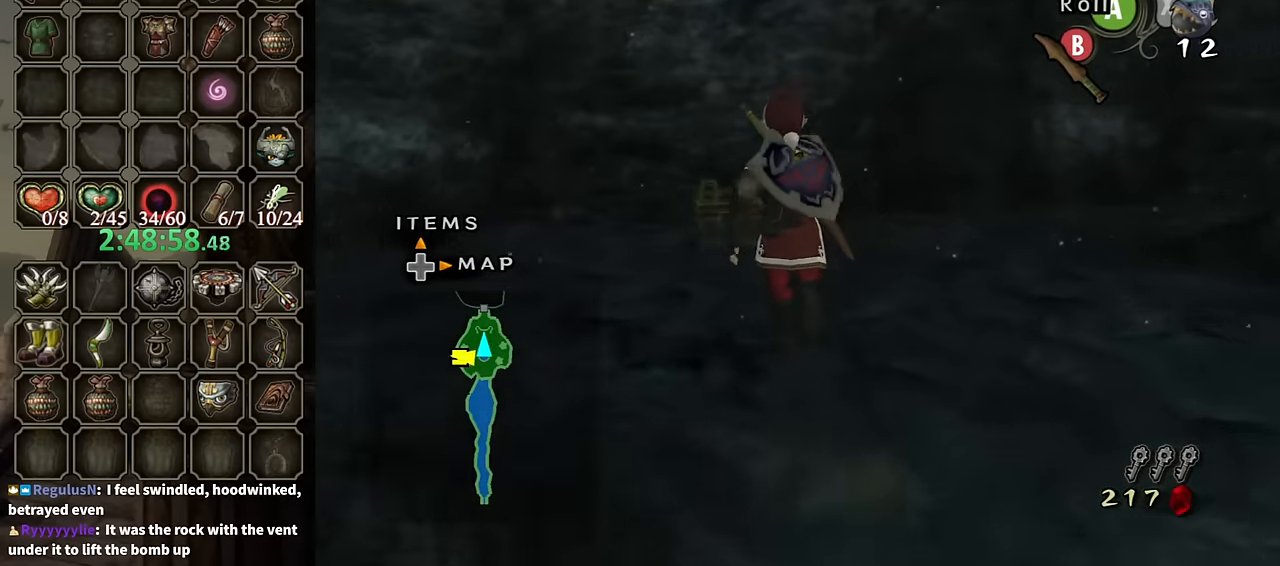
{"buttons": [], "left_stick": "up", "right_stick": "center", "events": []}
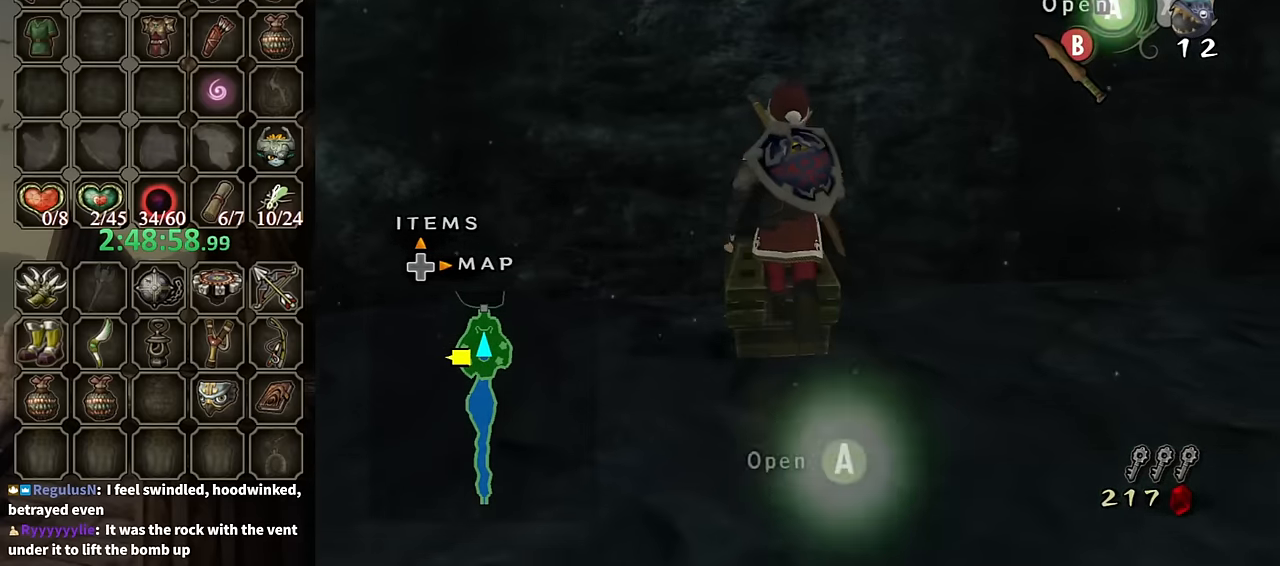
{"buttons": [], "left_stick": "center", "right_stick": "center", "events": [[67, "left_stick", "center"], [133, "A", "down"], [267, "A", "up"], [333, "A", "down"], [367, "A", "up"]]}
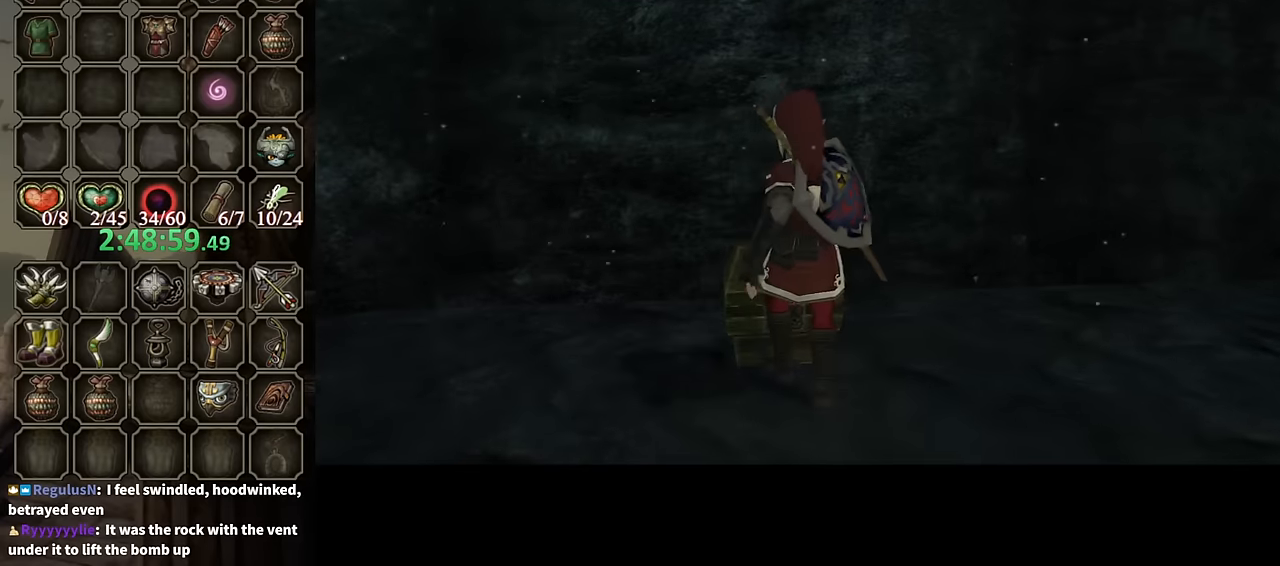
{"buttons": ["B"], "left_stick": "center", "right_stick": "center", "events": [[500, "B", "down"]]}
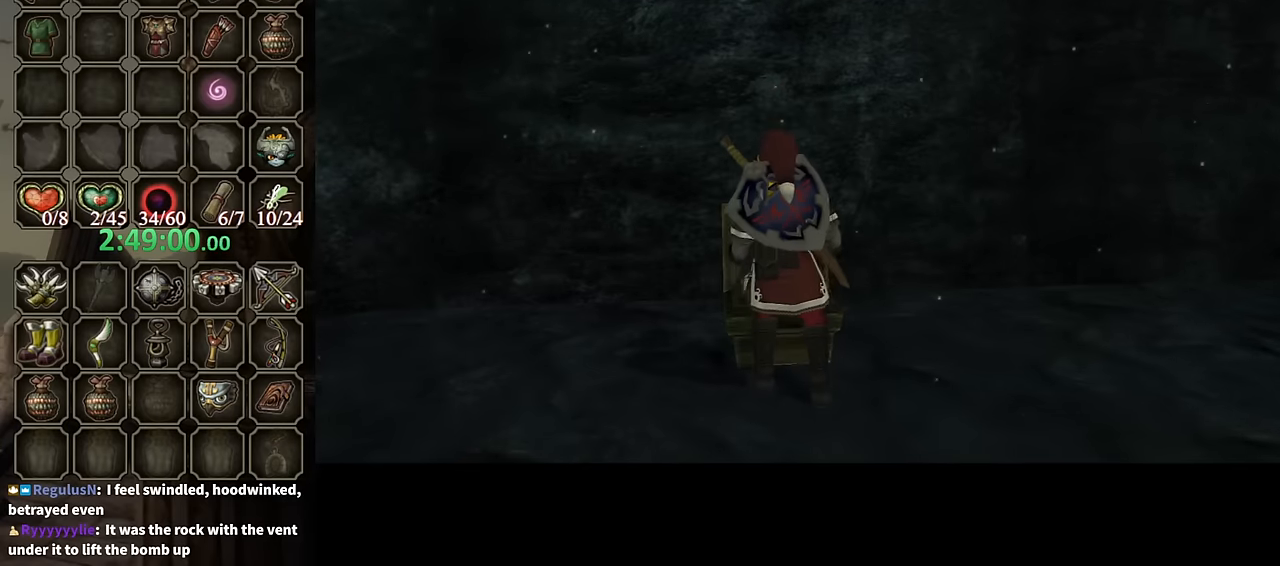
{"buttons": ["B"], "left_stick": "center", "right_stick": "center", "events": []}
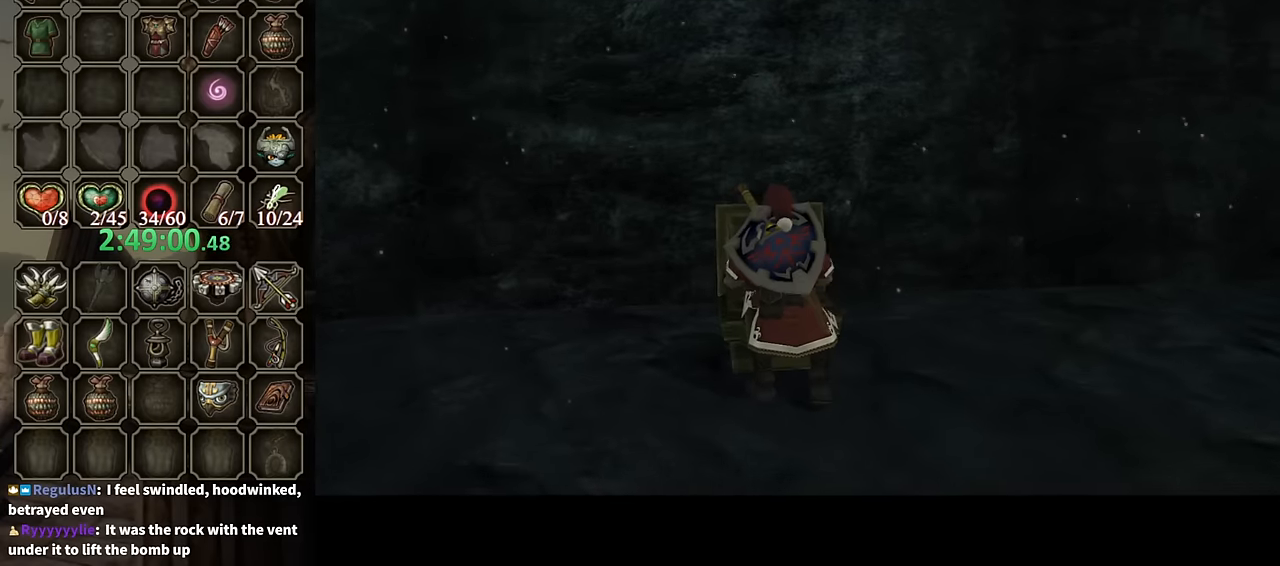
{"buttons": ["B"], "left_stick": "center", "right_stick": "center", "events": []}
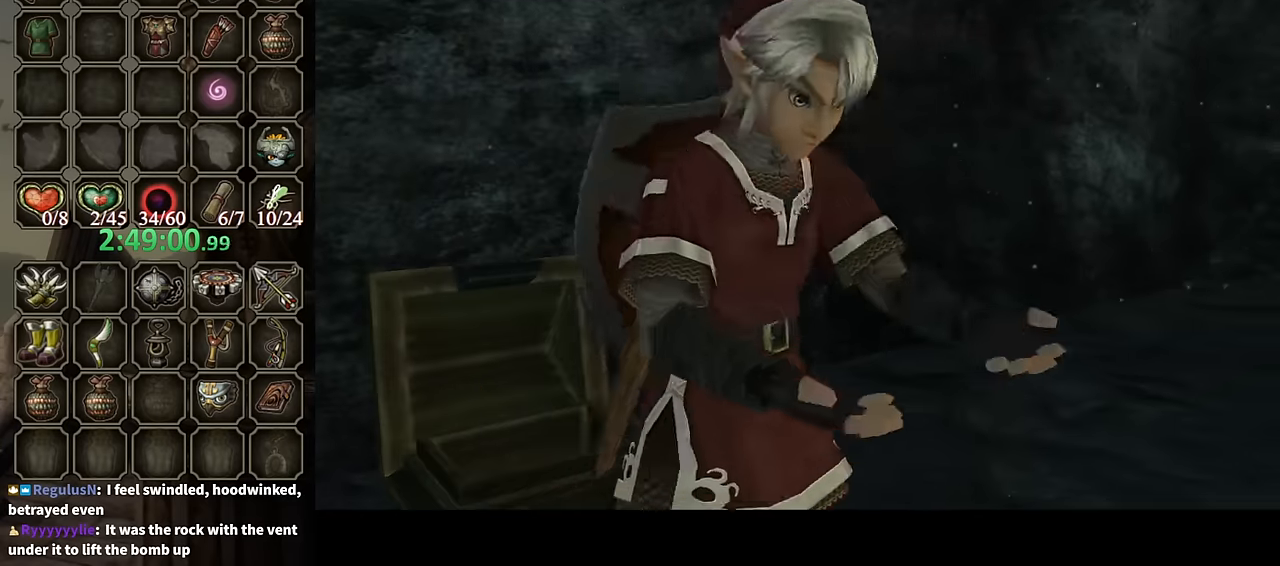
{"buttons": ["B"], "left_stick": "center", "right_stick": "center", "events": []}
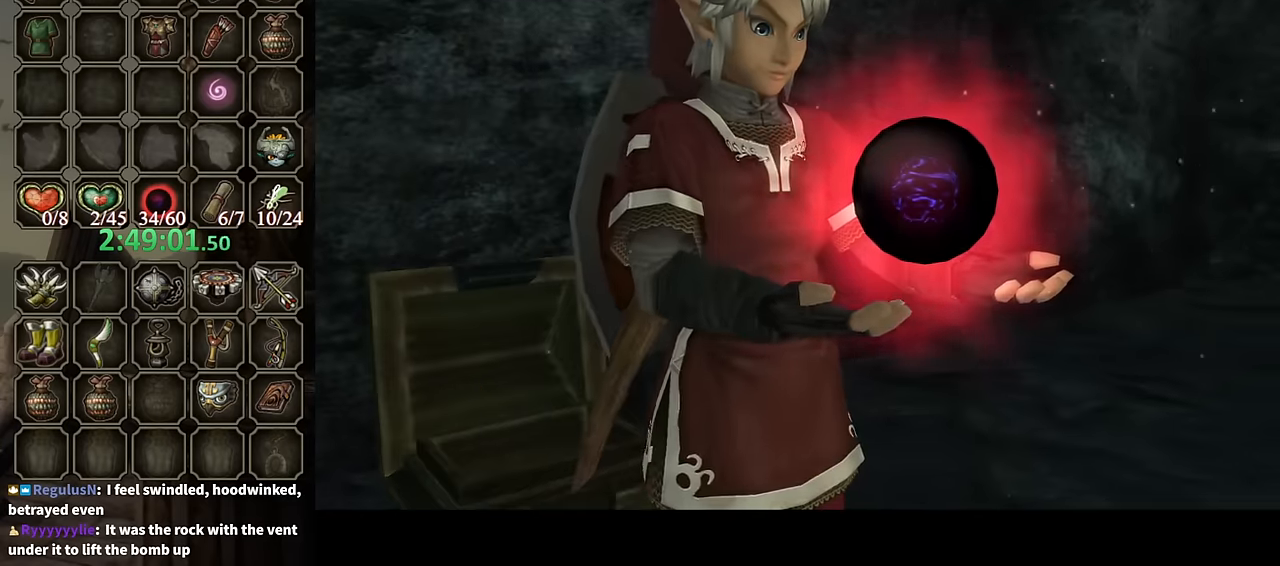
{"buttons": ["B"], "left_stick": "down-right", "right_stick": "center", "events": [[67, "left_stick", "down-right"]]}
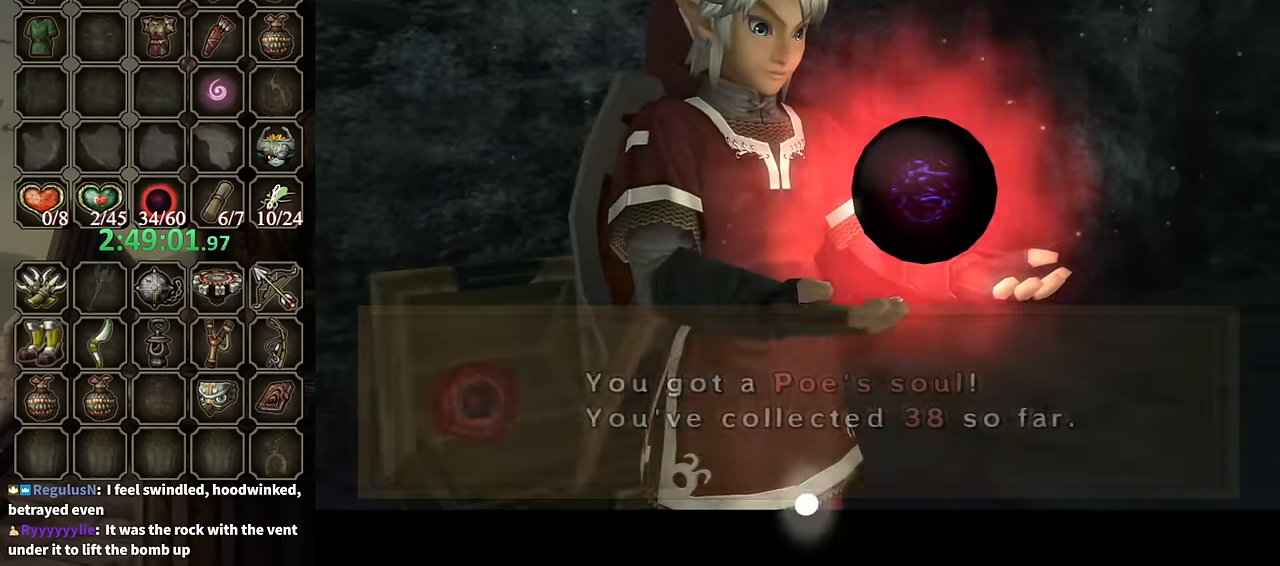
{"buttons": [], "left_stick": "down-right", "right_stick": "center", "events": [[400, "B", "up"]]}
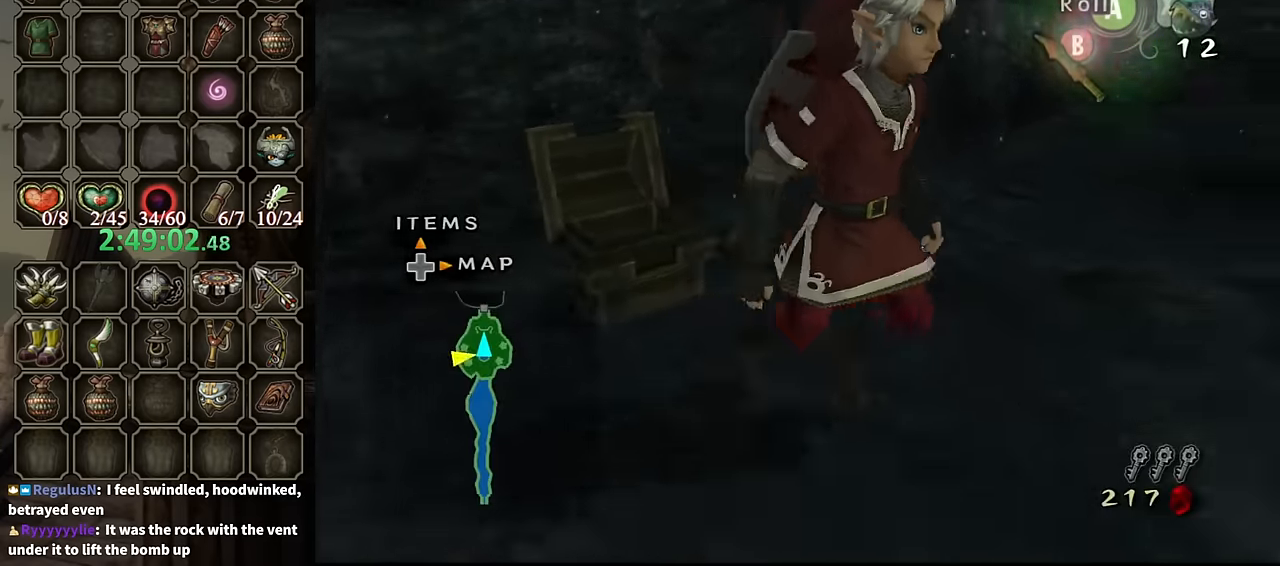
{"buttons": [], "left_stick": "up-right", "right_stick": "center", "events": [[200, "left_stick", "right"], [267, "A", "down"], [334, "A", "up"], [334, "left_stick", "up-right"]]}
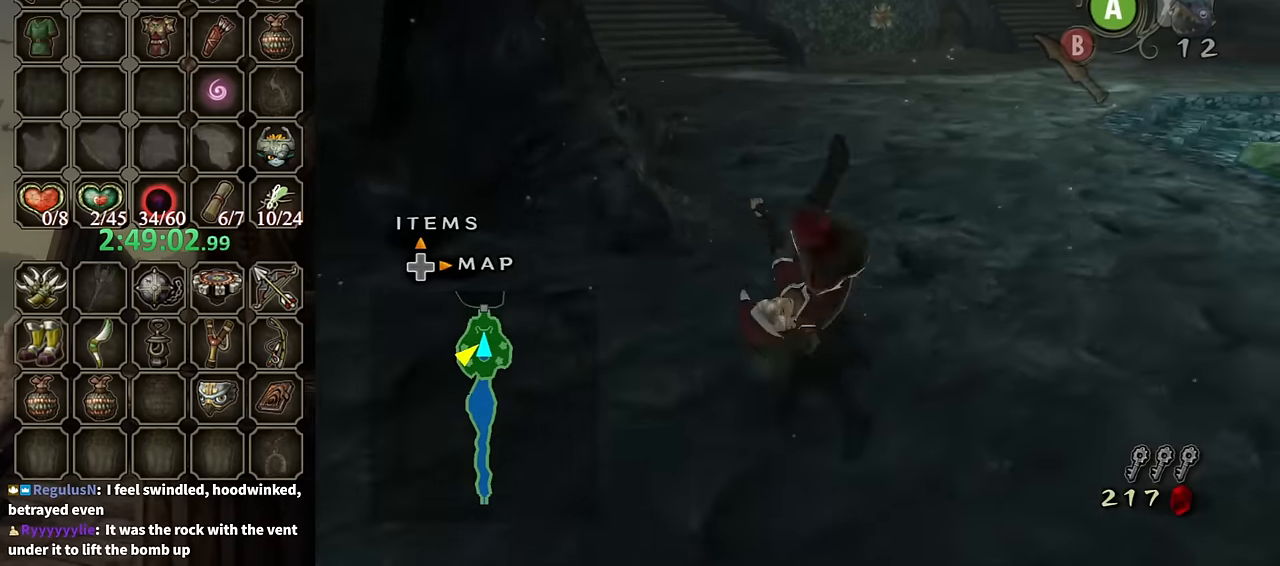
{"buttons": ["A"], "left_stick": "up-left", "right_stick": "center", "events": [[34, "left_stick", "up"], [367, "left_stick", "up-left"], [467, "A", "down"]]}
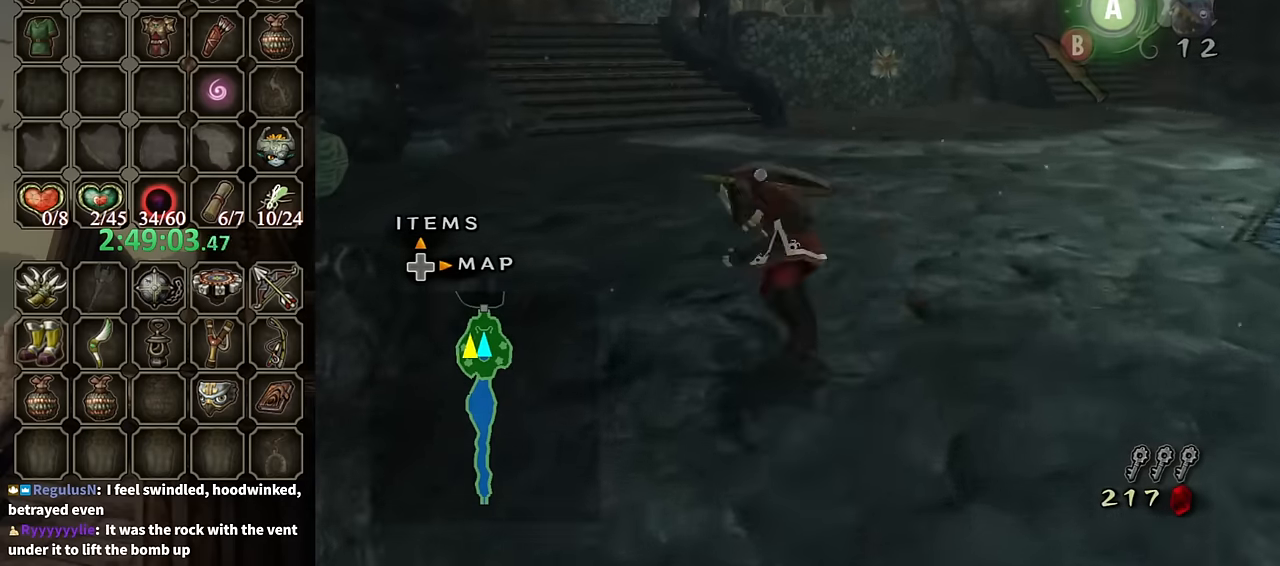
{"buttons": [], "left_stick": "up", "right_stick": "center", "events": [[67, "A", "up"], [134, "left_stick", "up"]]}
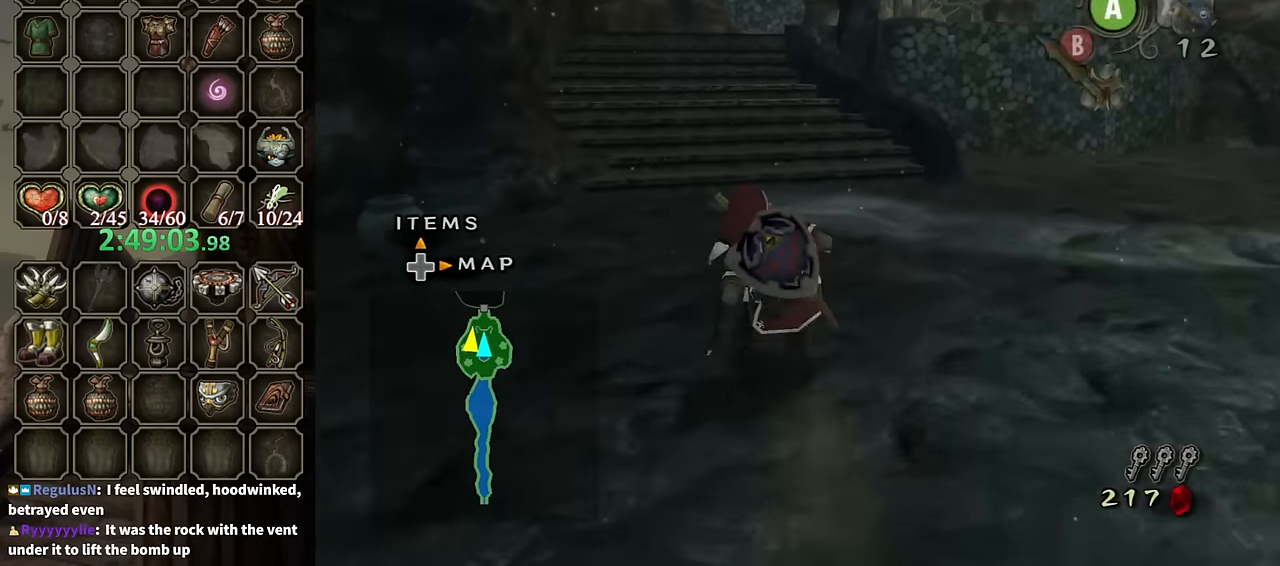
{"buttons": [], "left_stick": "up", "right_stick": "center", "events": [[200, "A", "down"], [234, "A", "up"], [300, "A", "down"], [400, "A", "up"]]}